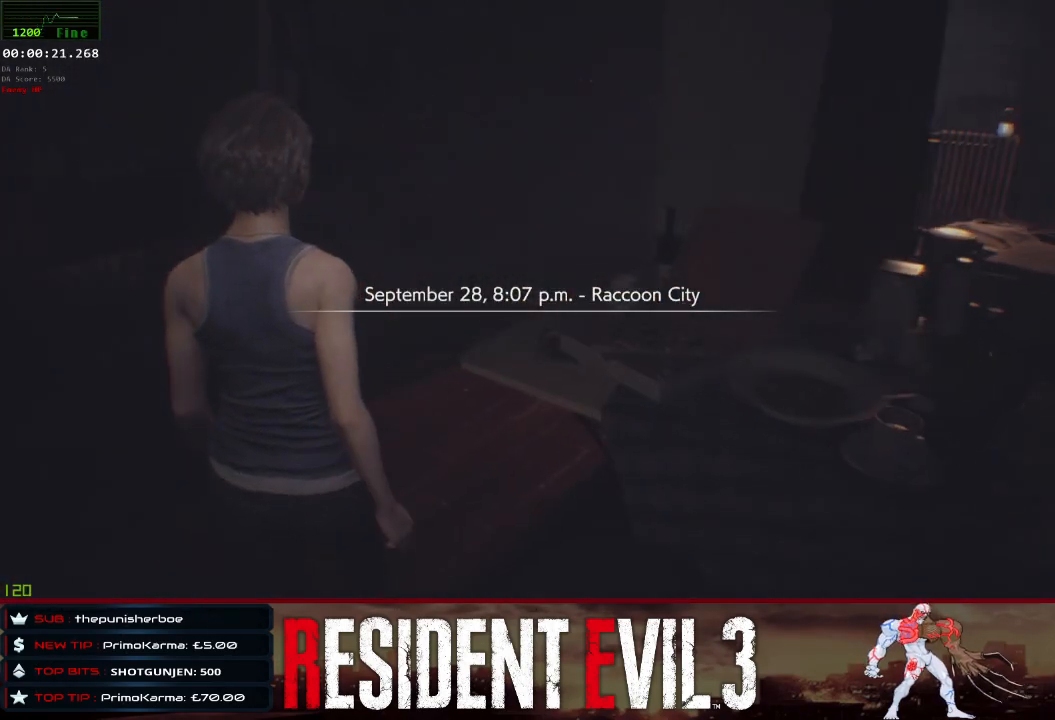
Gameplay with keyboard and mouse; each line is a JSON object with the keys and mouse buttons held at the frame after it. "events" lists presses ("down") and releases ("up") of "1", "2", "3", "4", "a", "d", "e", "f", "q", "r", "s", "shift", "space", "tab", "w", "mouse_left", "mouse_wheel" and "mouse_right" between this image and that frame as [ms after this image, input, new state], when the widget could be followed in between. "mouse_left", "mouse_wheel", "mouse_right" = the "left", "wheel", "right" buttons of the "mouse" list. No other keys are recorded. "wheel" means that the mouse wheel is clicked or scrolled. Not read: mouse_move.
{"keys": ["w"], "mouse": [], "events": []}
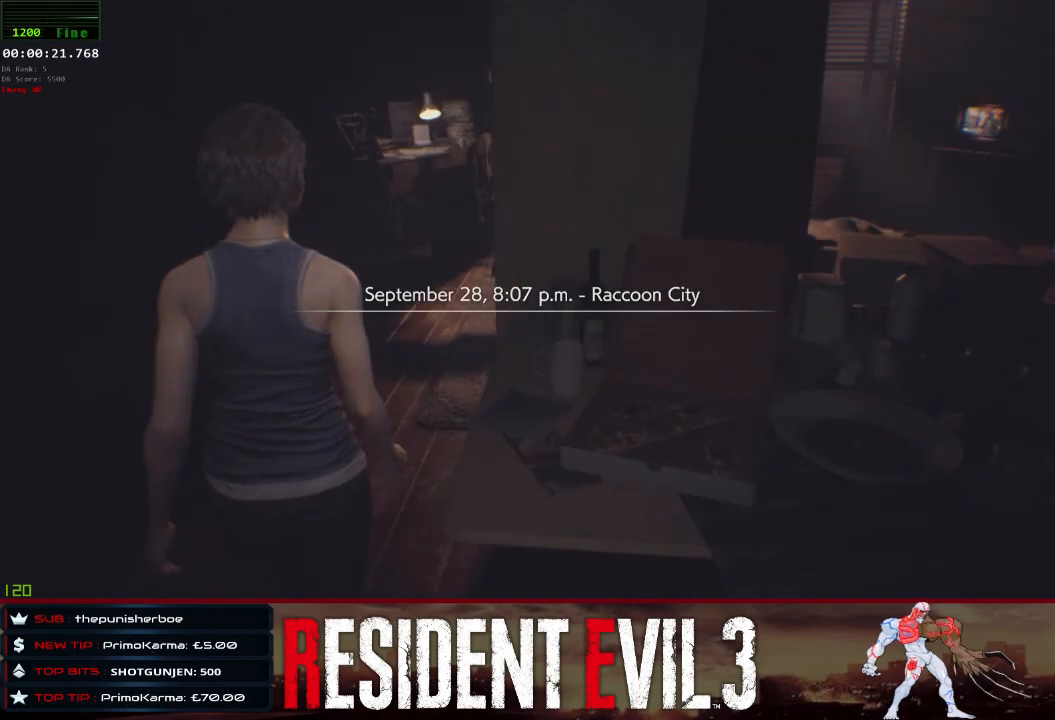
{"keys": ["w"], "mouse": [], "events": []}
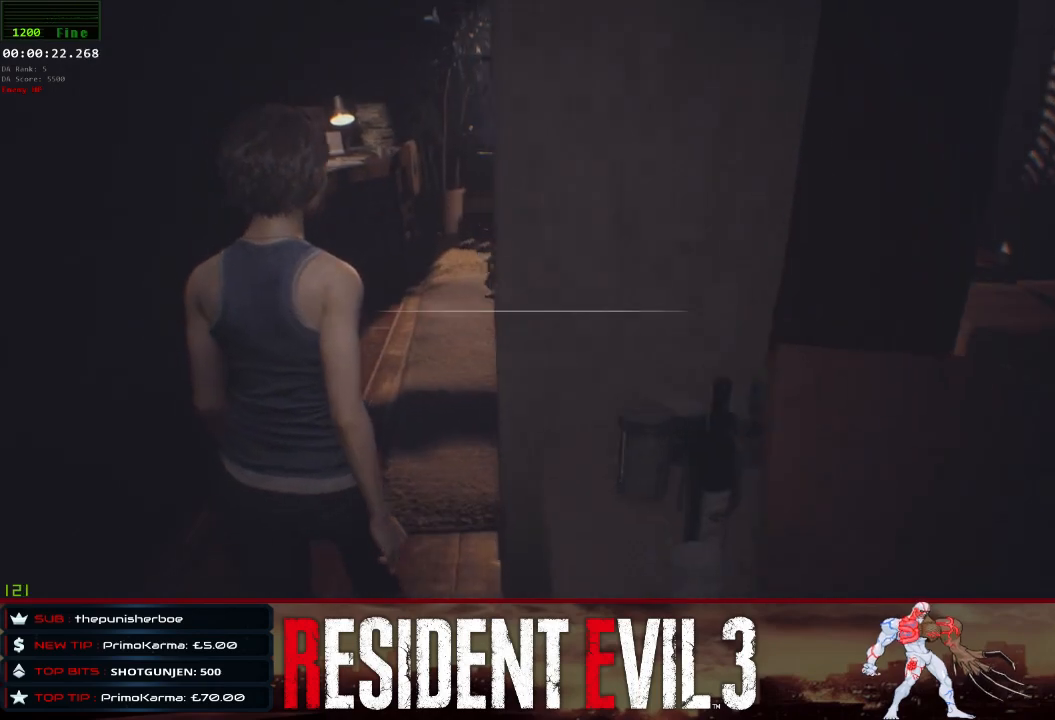
{"keys": ["w"], "mouse": [], "events": []}
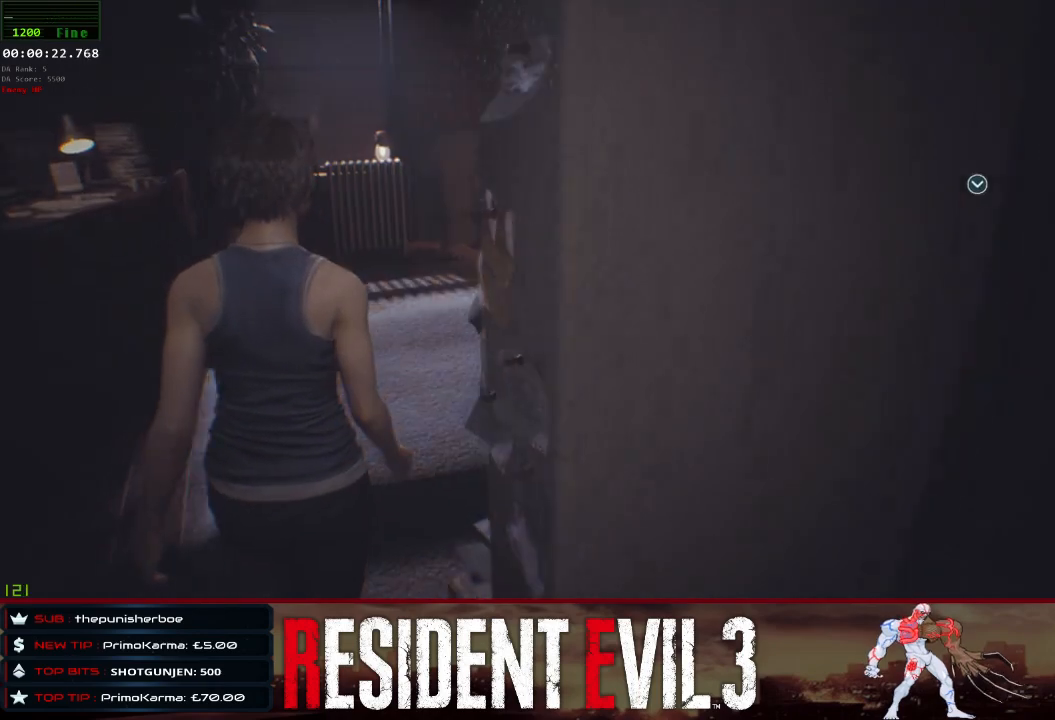
{"keys": ["w"], "mouse": [], "events": []}
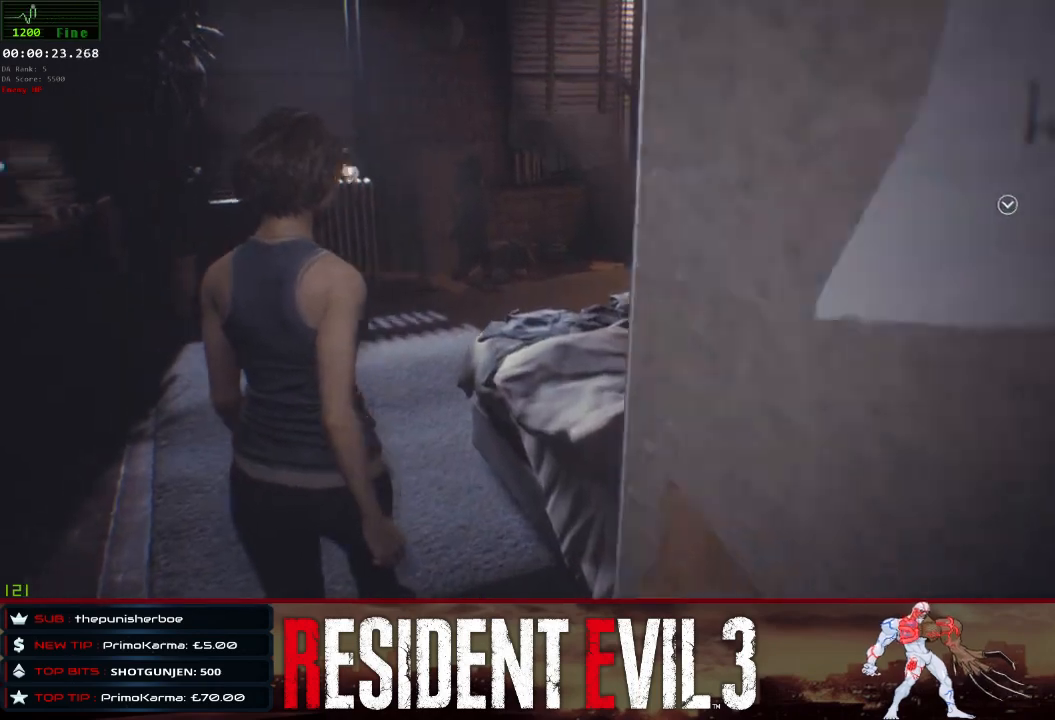
{"keys": ["w"], "mouse": [], "events": []}
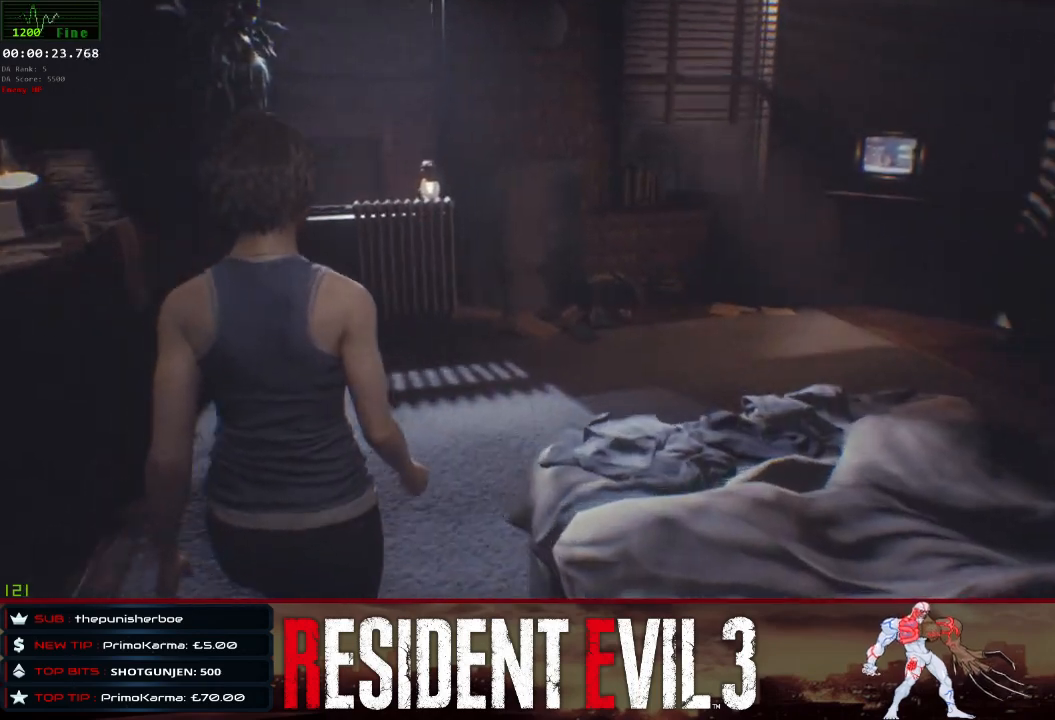
{"keys": ["w"], "mouse": [], "events": []}
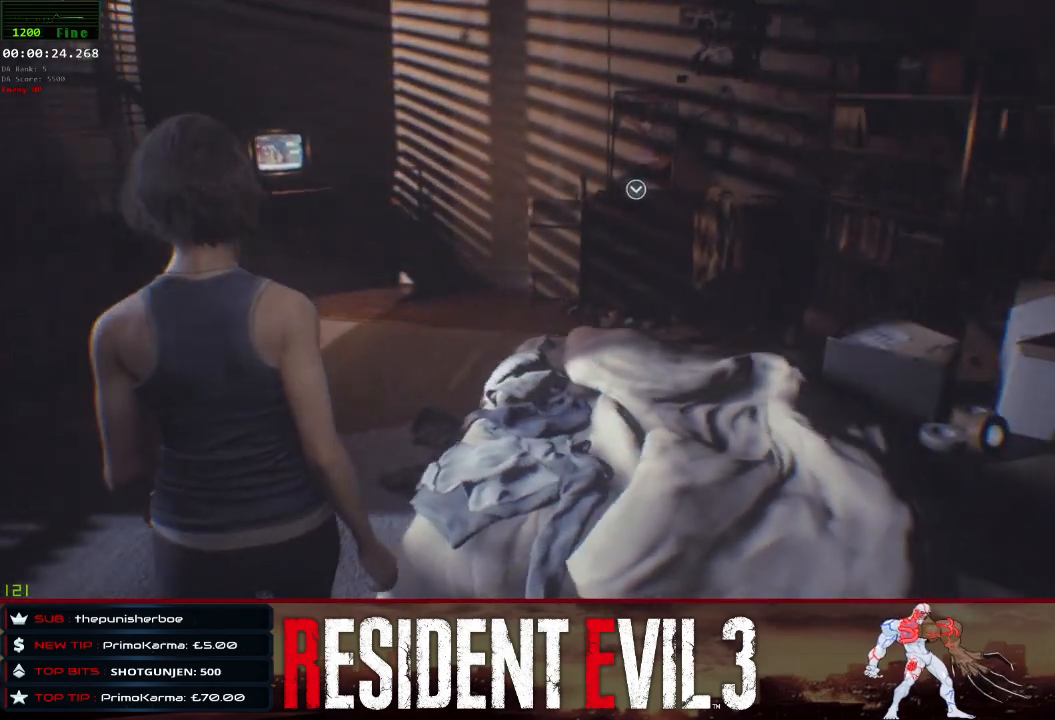
{"keys": ["w"], "mouse": [], "events": []}
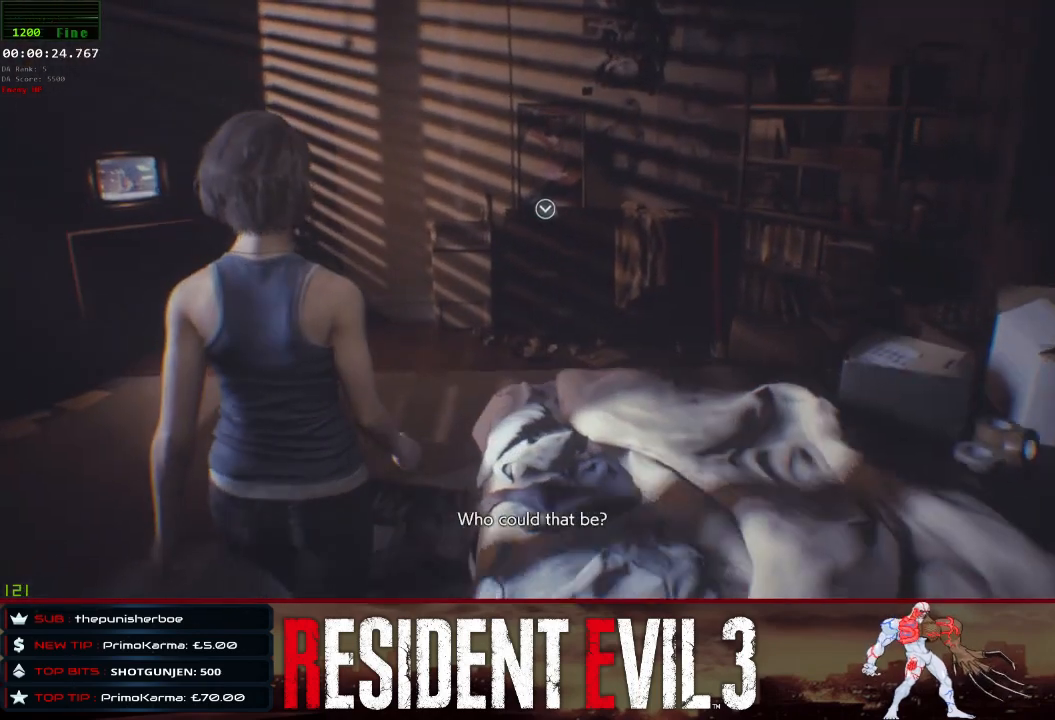
{"keys": ["w"], "mouse": [], "events": []}
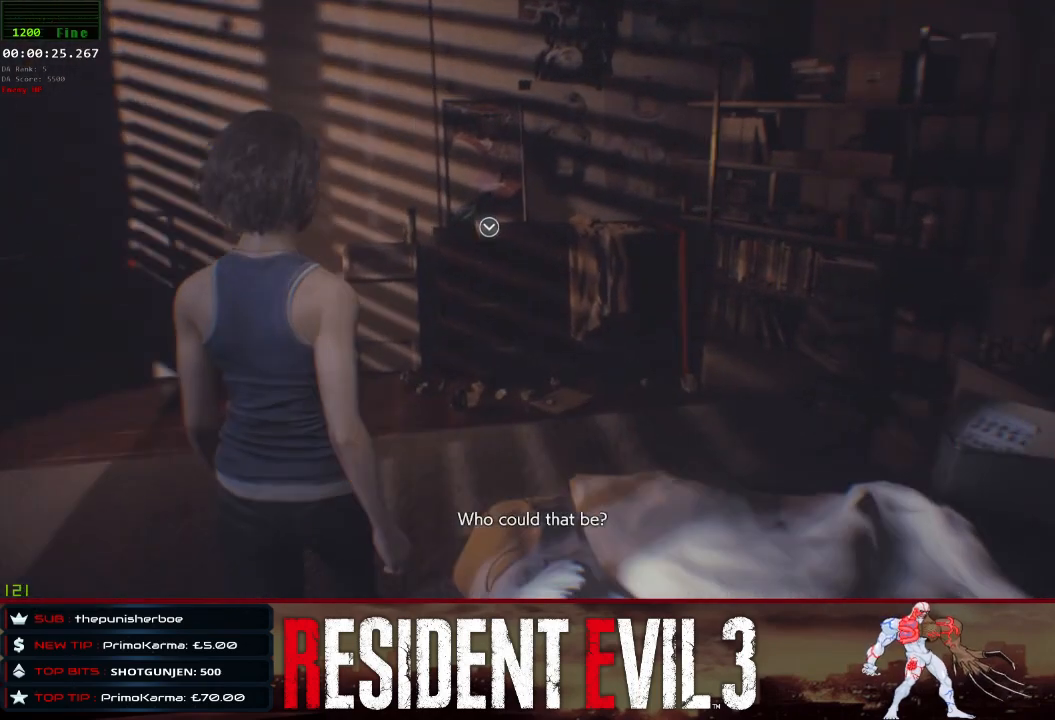
{"keys": ["q", "w"], "mouse": [], "events": [[467, "q", "down"]]}
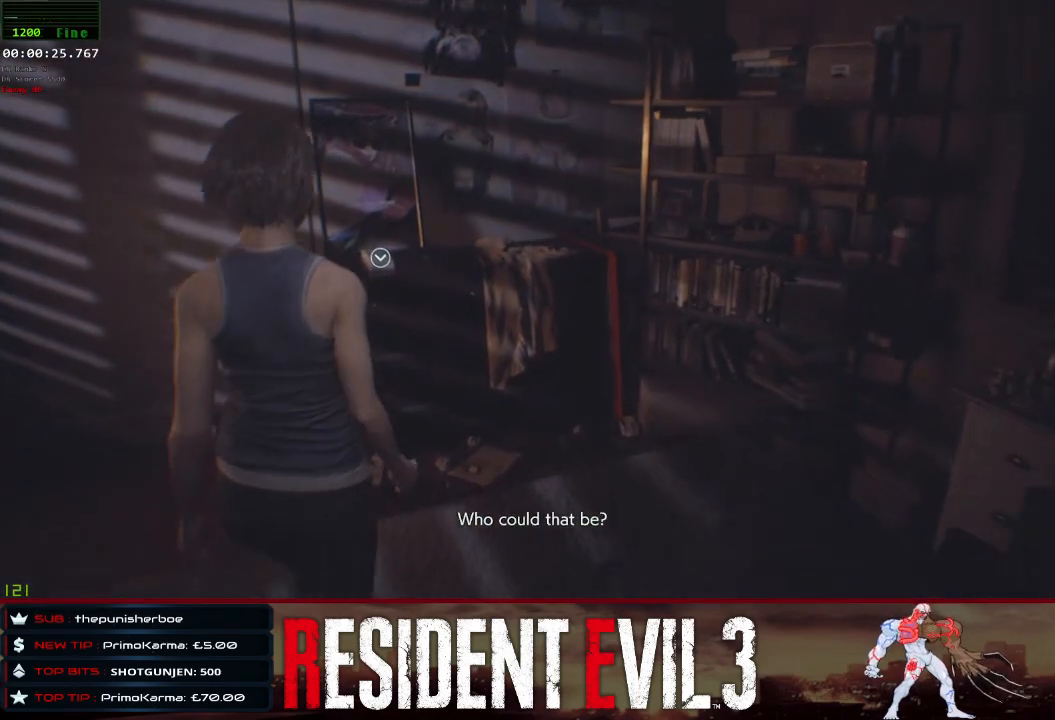
{"keys": ["w"], "mouse": [], "events": [[100, "q", "up"], [150, "q", "down"], [300, "q", "up"], [383, "q", "down"], [483, "q", "up"]]}
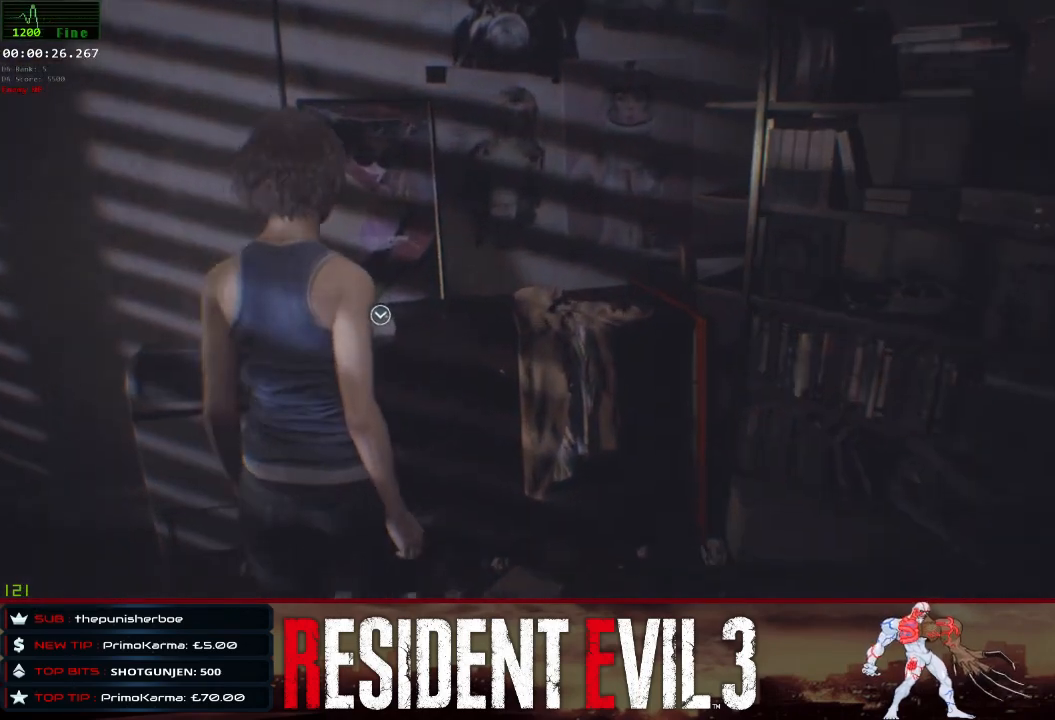
{"keys": [], "mouse": [], "events": [[83, "q", "down"], [167, "q", "up"], [217, "q", "down"], [350, "q", "up"], [400, "w", "up"]]}
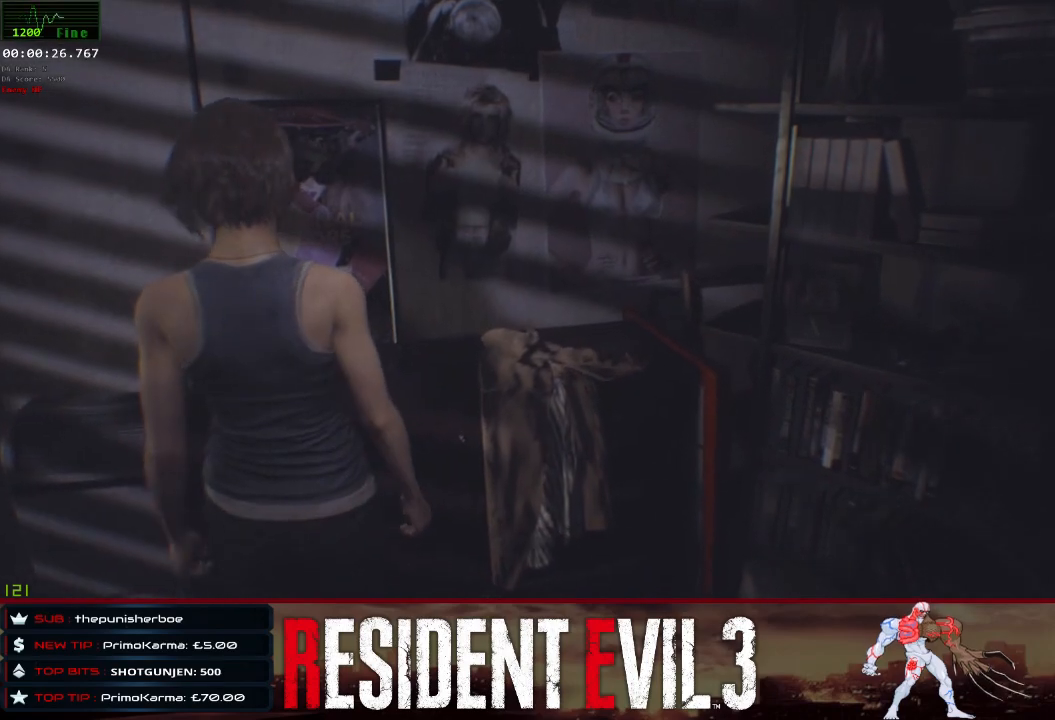
{"keys": [], "mouse": [], "events": []}
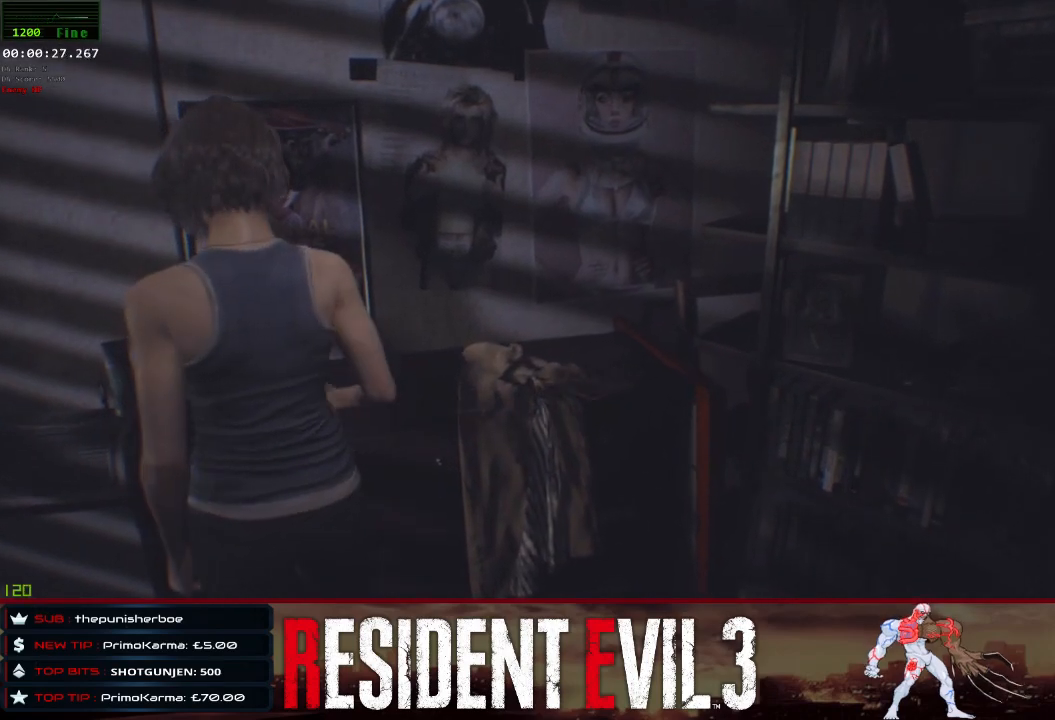
{"keys": [], "mouse": [], "events": [[333, "q", "down"], [483, "q", "up"]]}
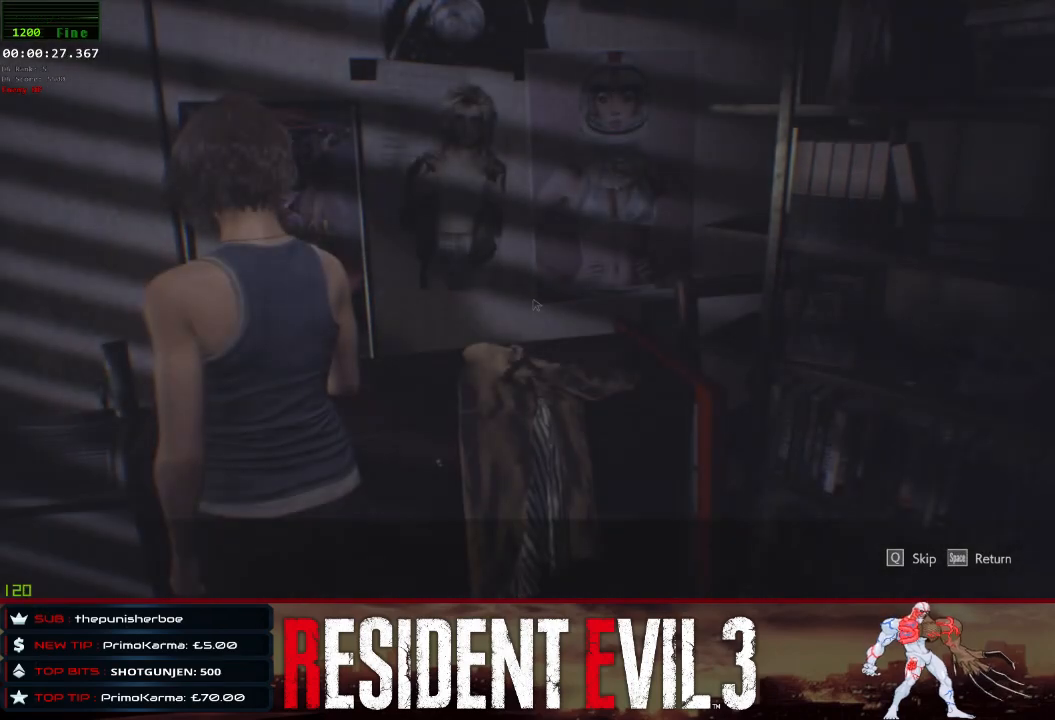
{"keys": ["w"], "mouse": [], "events": [[217, "w", "down"]]}
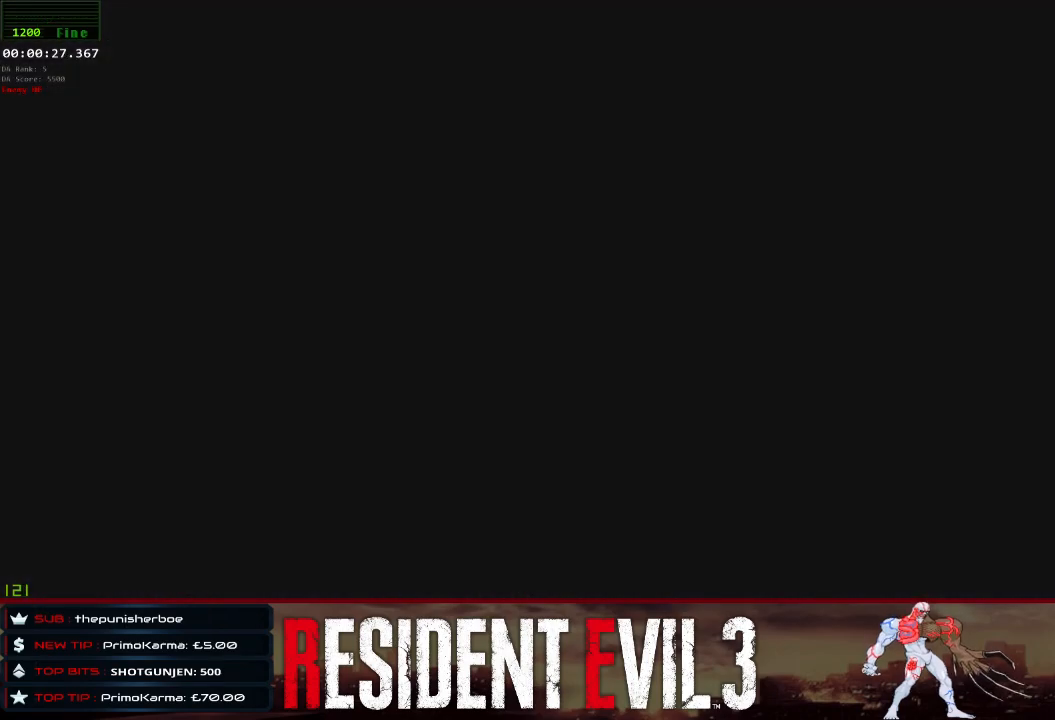
{"keys": ["w"], "mouse": [], "events": []}
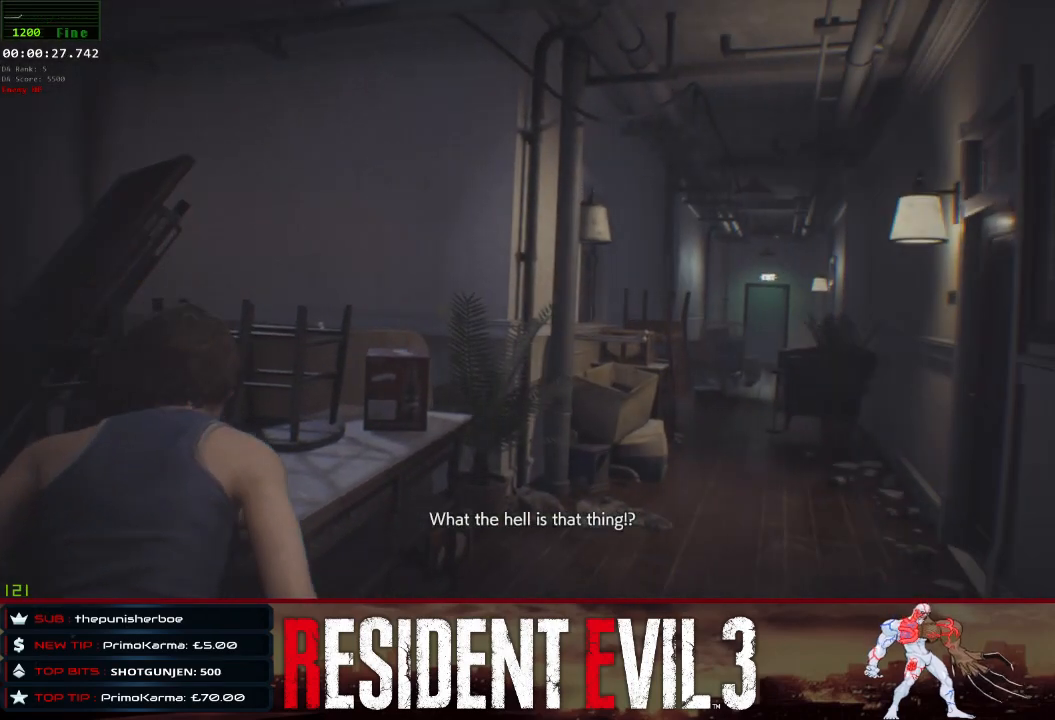
{"keys": ["d", "w"], "mouse": [], "events": [[200, "d", "down"]]}
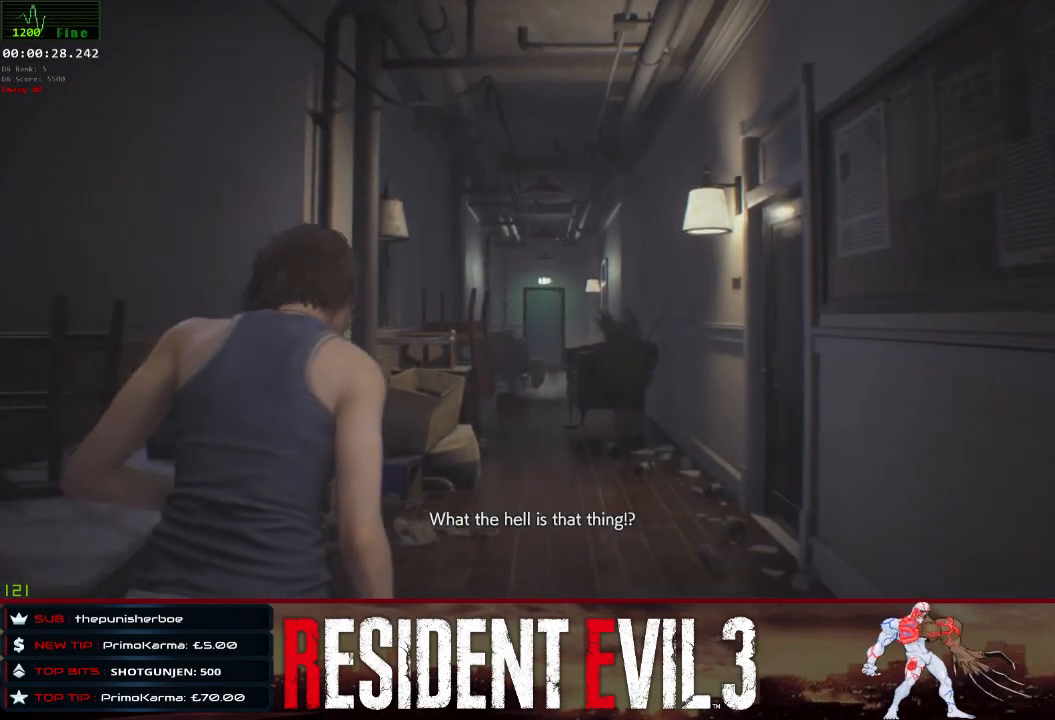
{"keys": ["w"], "mouse": [], "events": [[67, "d", "up"]]}
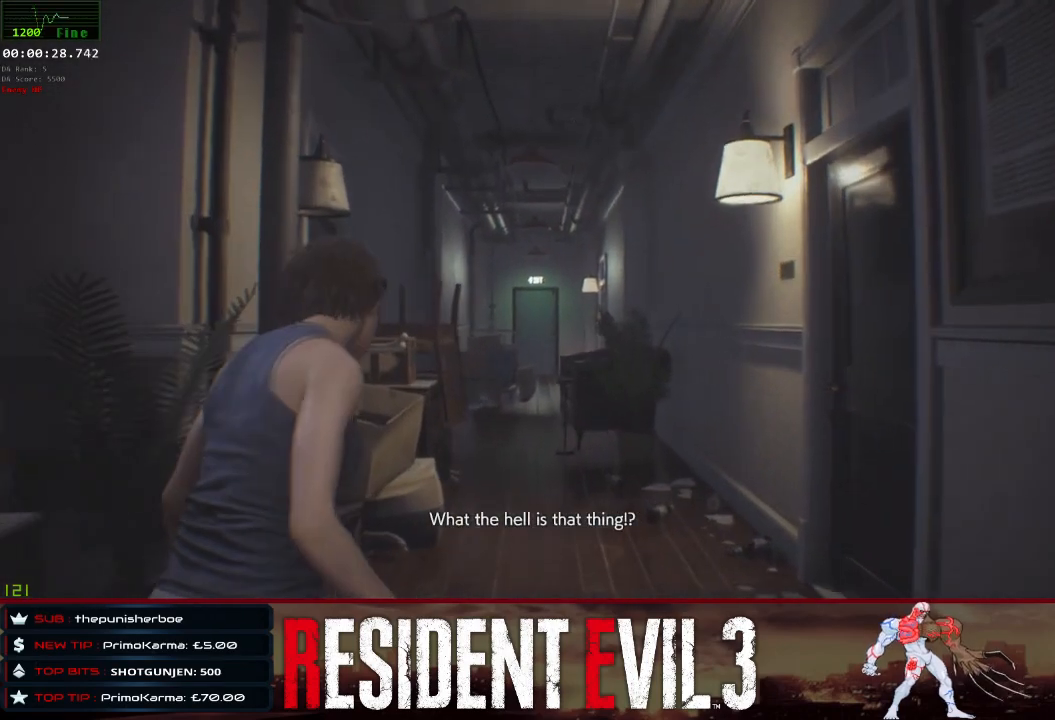
{"keys": ["d", "w"], "mouse": [], "events": [[417, "d", "down"]]}
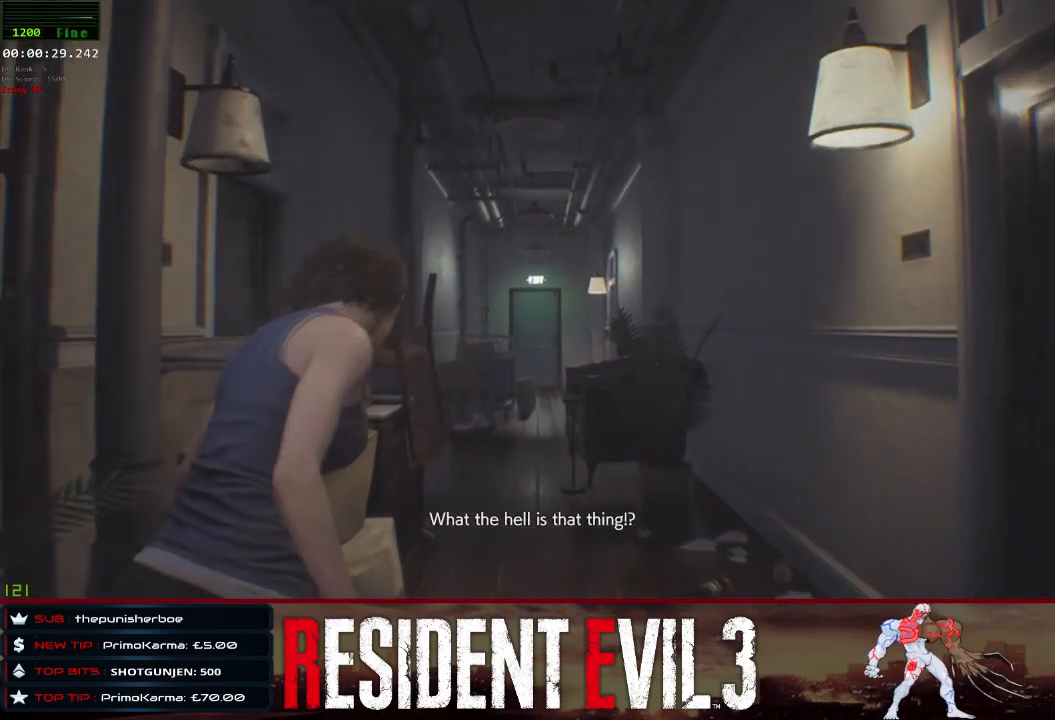
{"keys": ["w"], "mouse": [], "events": [[17, "d", "up"]]}
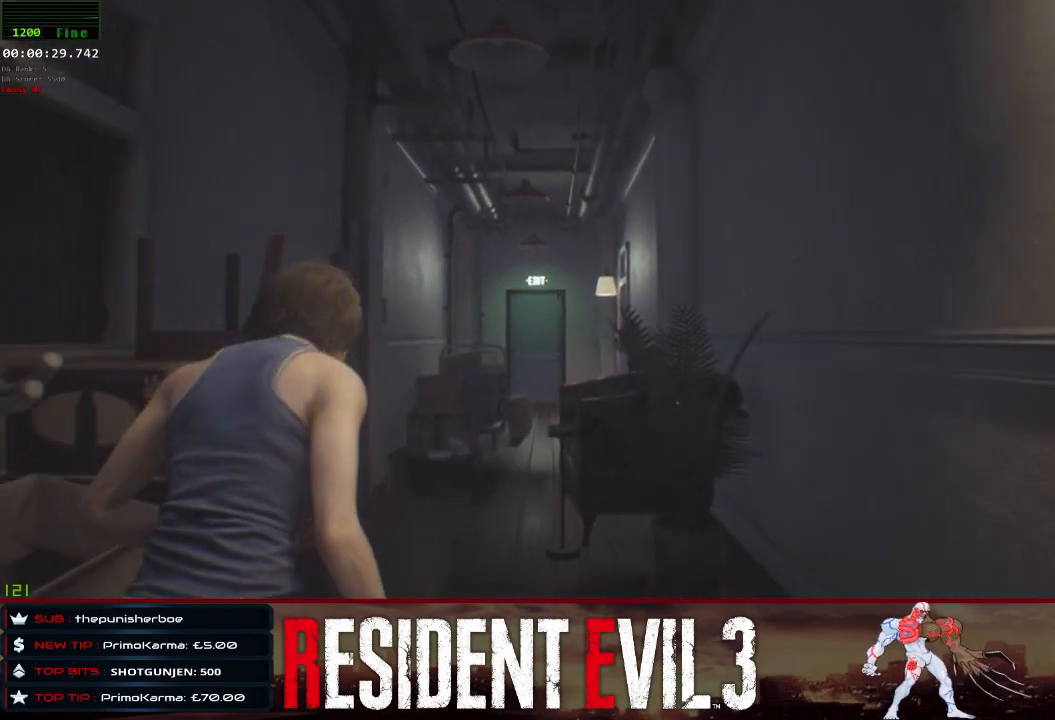
{"keys": ["w"], "mouse": [], "events": []}
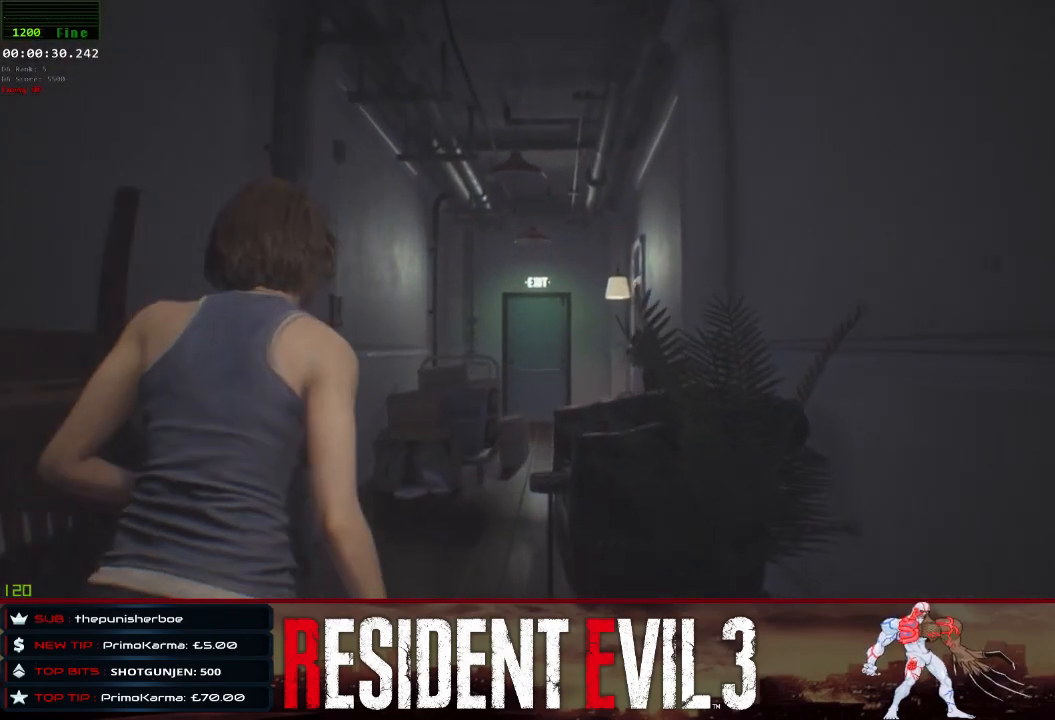
{"keys": ["w"], "mouse": [], "events": []}
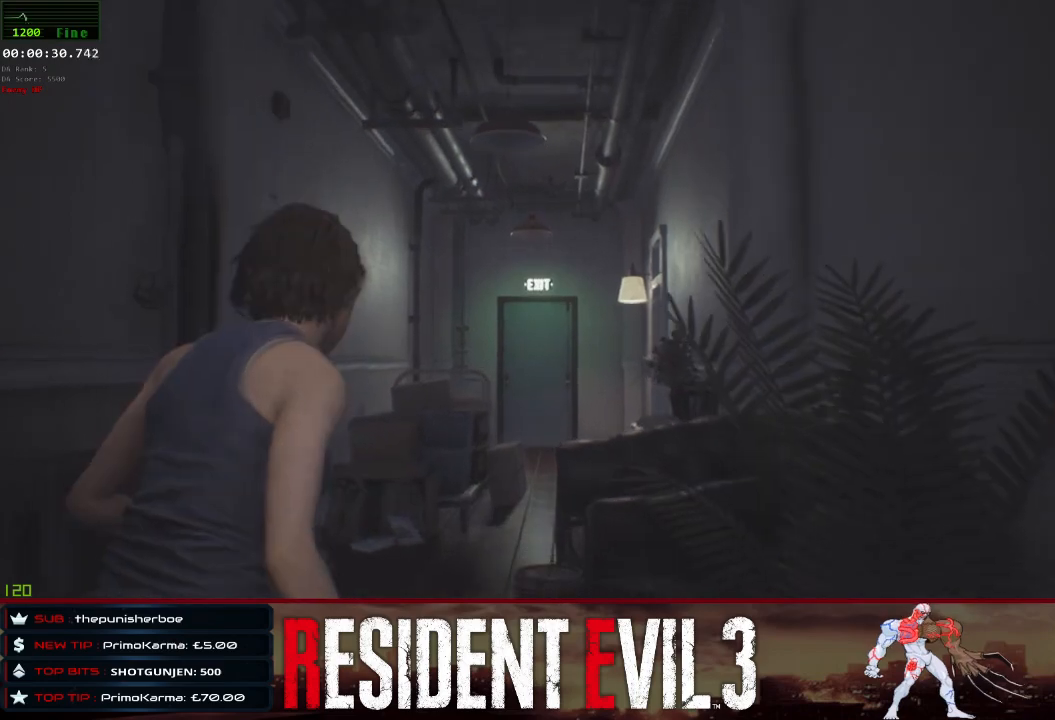
{"keys": ["w"], "mouse": [], "events": []}
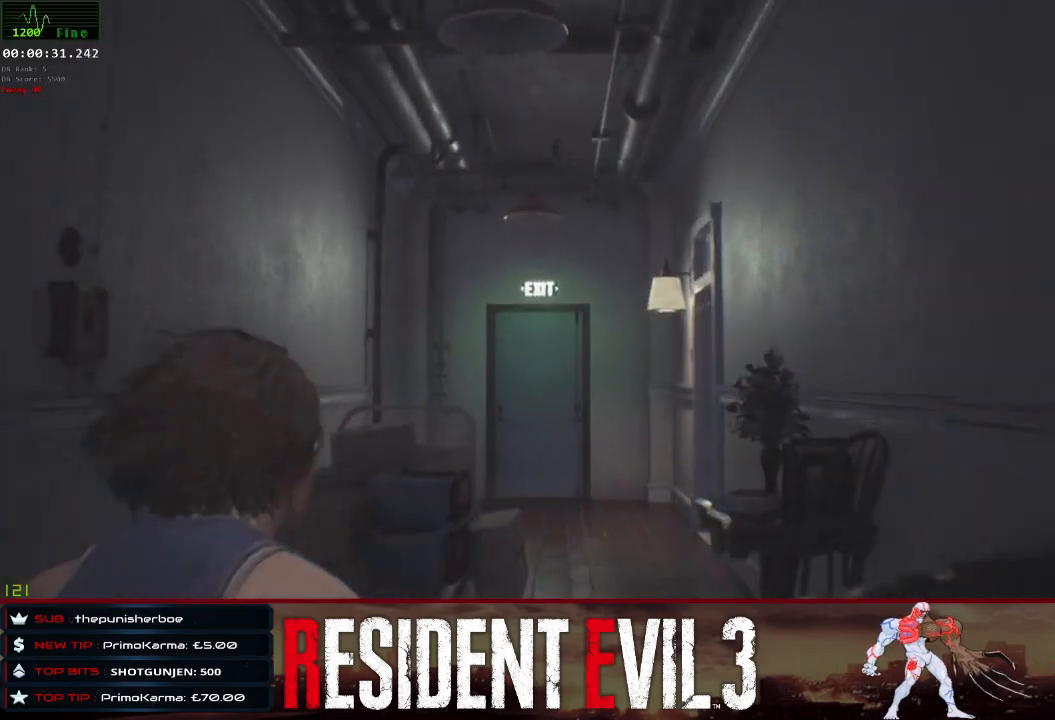
{"keys": ["w"], "mouse": [], "events": []}
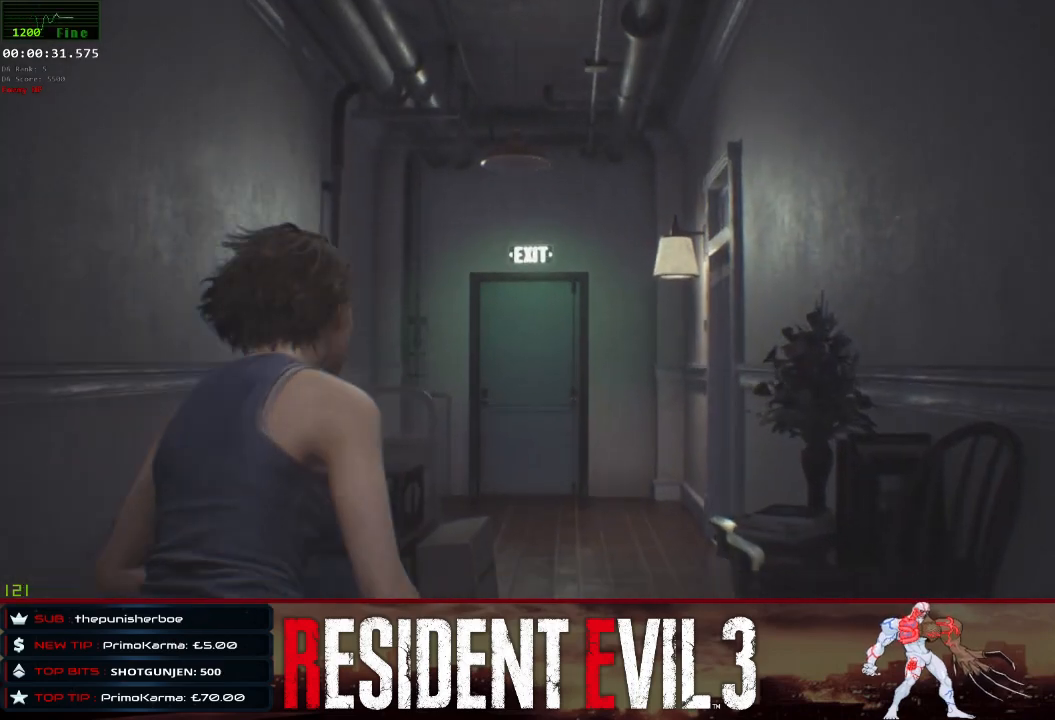
{"keys": ["q"], "mouse": [], "events": [[183, "w", "up"], [317, "q", "down"]]}
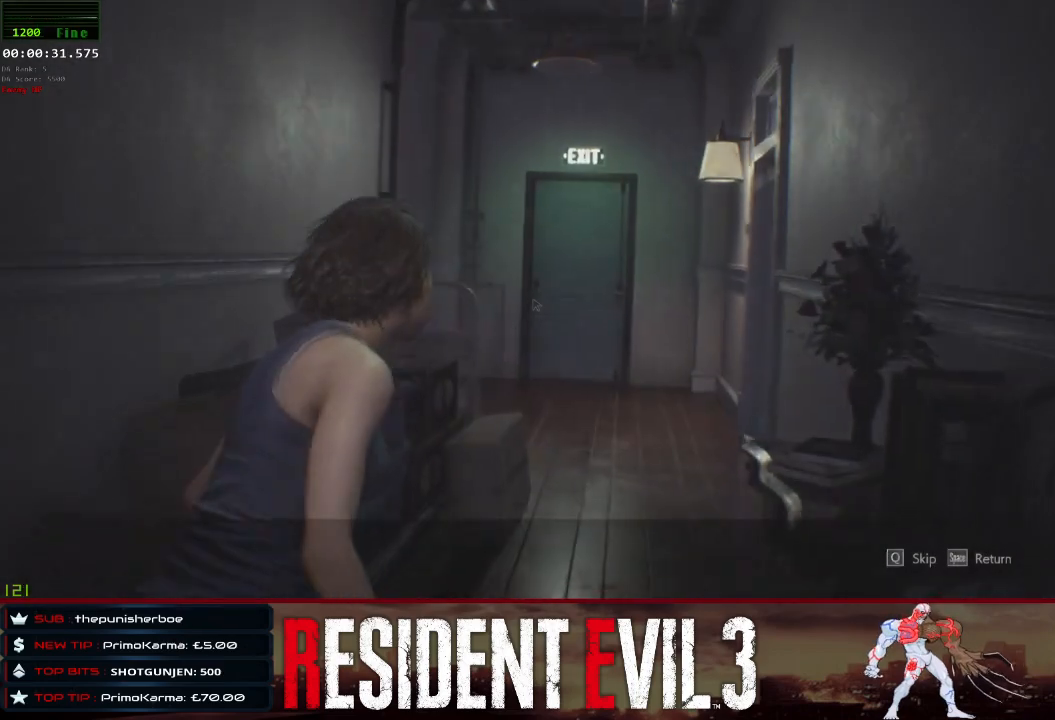
{"keys": ["w"], "mouse": [], "events": [[17, "q", "up"], [150, "w", "down"]]}
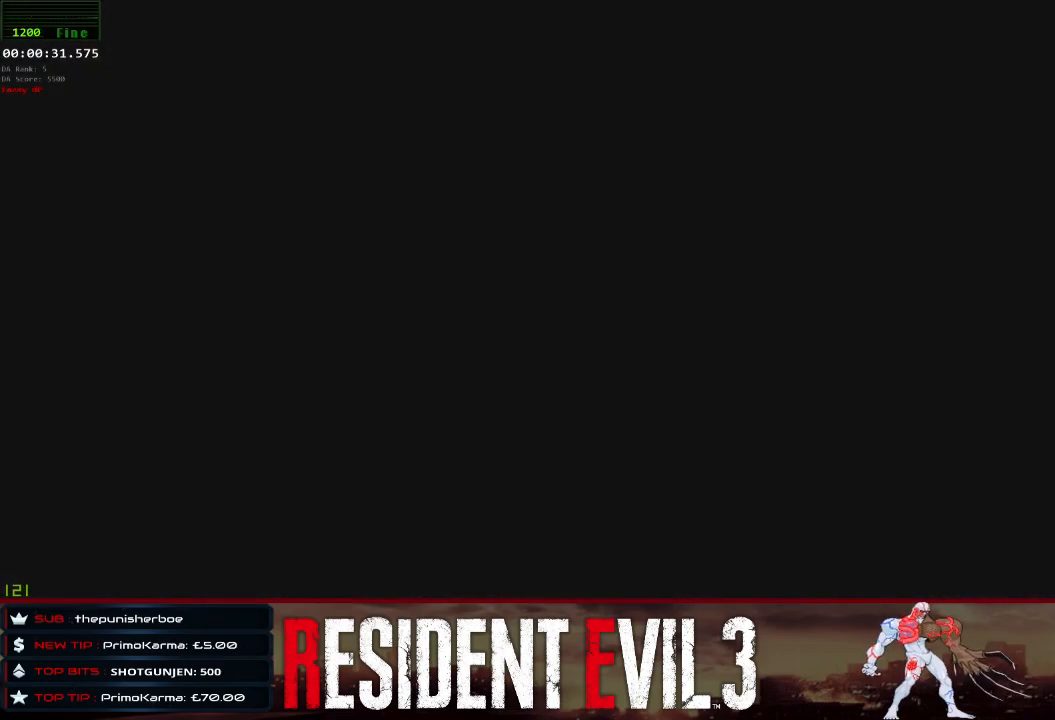
{"keys": ["w"], "mouse": [], "events": [[267, "shift", "down"], [500, "shift", "up"]]}
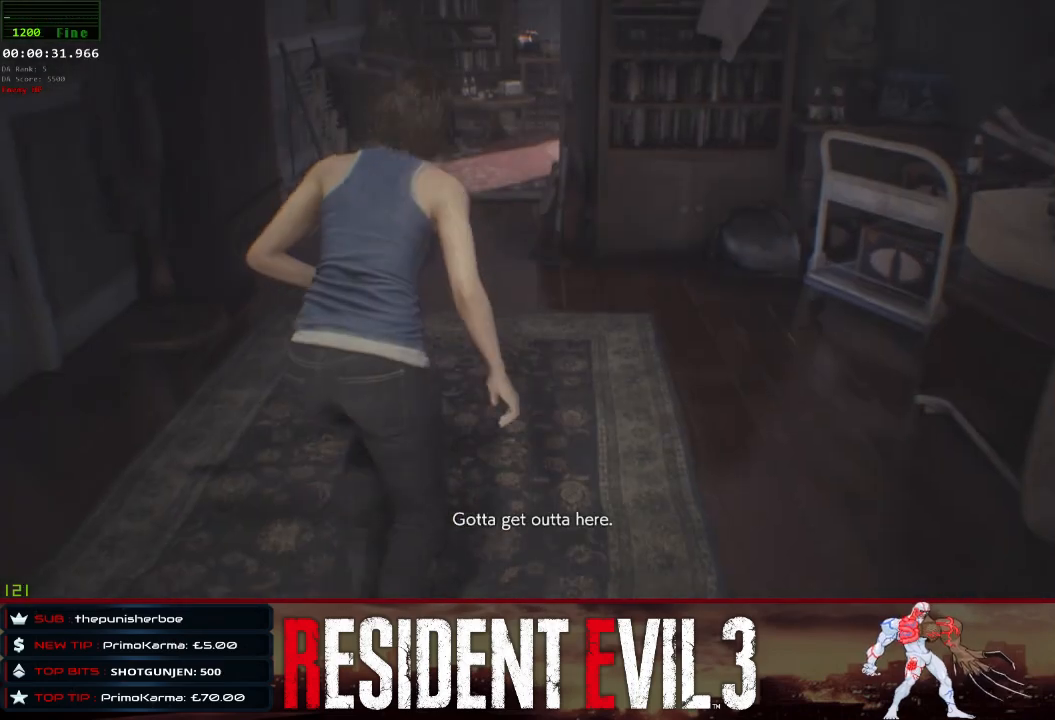
{"keys": ["w"], "mouse": [], "events": []}
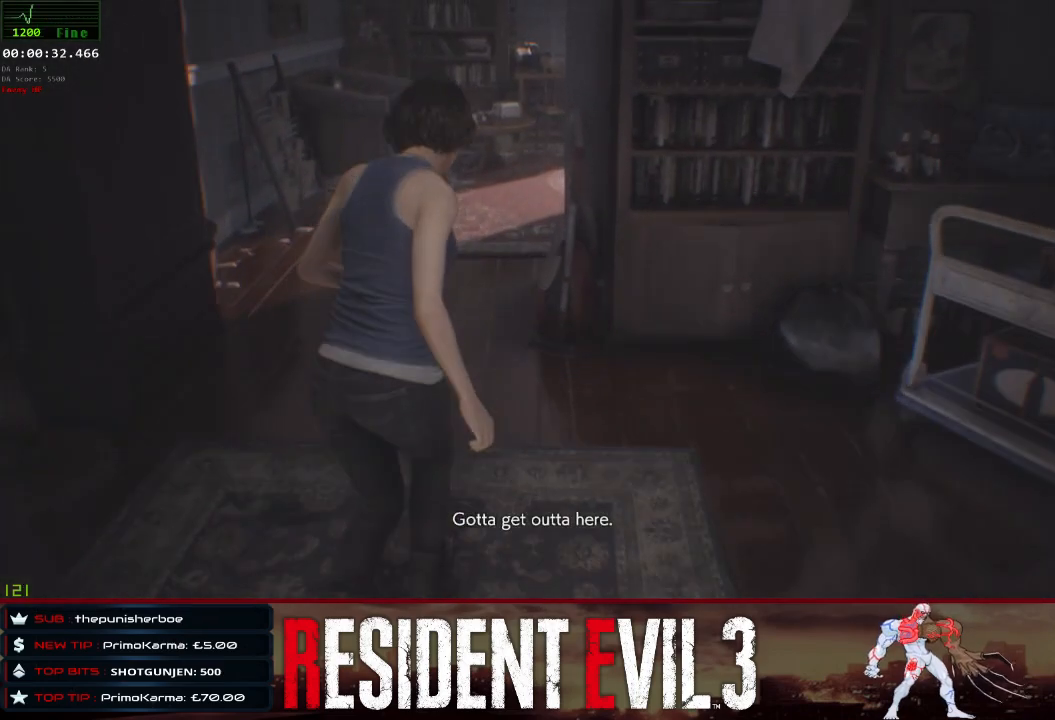
{"keys": ["w"], "mouse": [], "events": []}
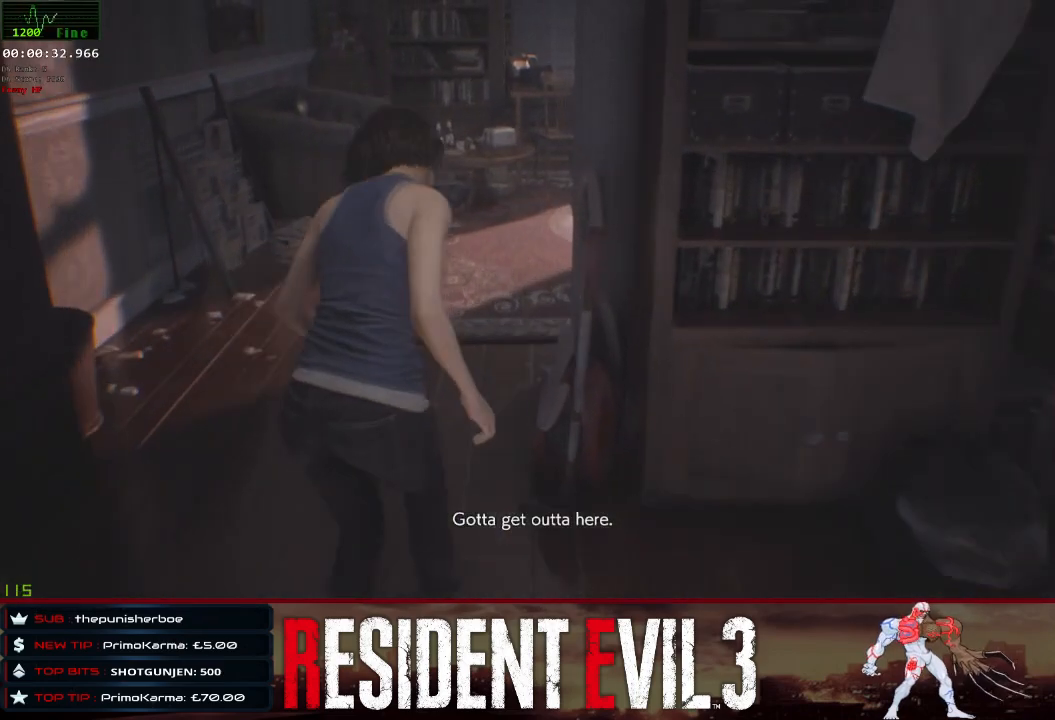
{"keys": ["w"], "mouse": [], "events": []}